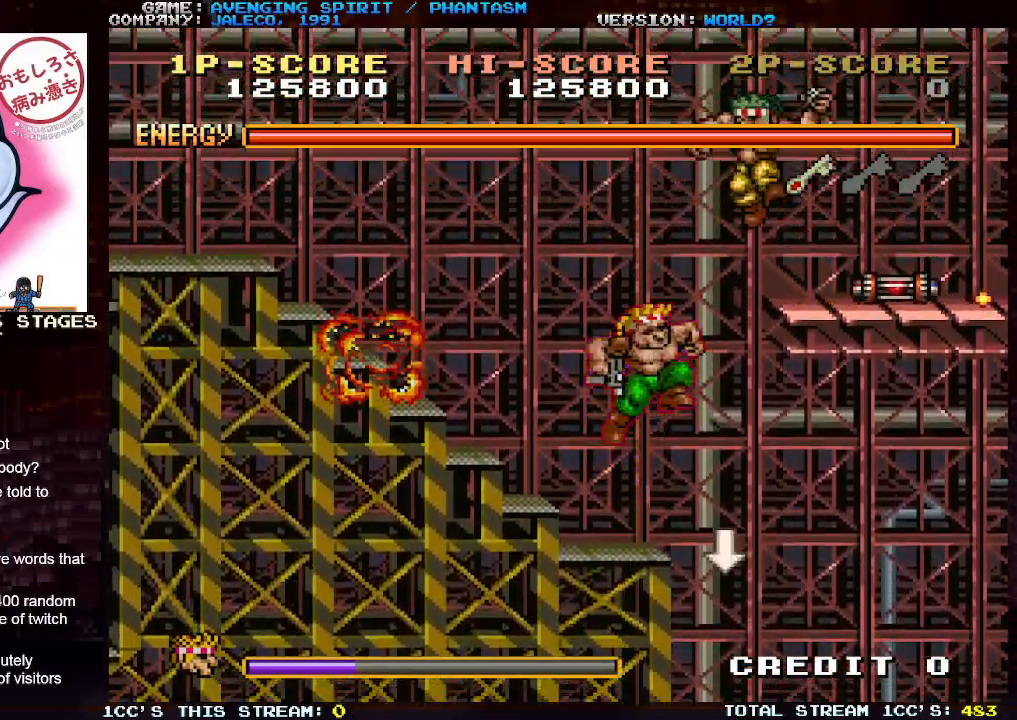
Gameplay with a controller (arcade stick); each line is a JSON object with the inputs held at the frame after it. "events" lists button and stick changes between this image and that frame as [ms after this image, input, new state], when the widget could be followed in between. Not read: L3 R3.
{"buttons": ["SQUARE"], "left_stick": "center", "events": [[100, "SQUARE", "up"], [150, "SQUARE", "down"], [233, "TRIANGLE", "up"], [250, "SQUARE", "up"], [300, "SQUARE", "down"], [400, "SQUARE", "up"], [483, "SQUARE", "down"]]}
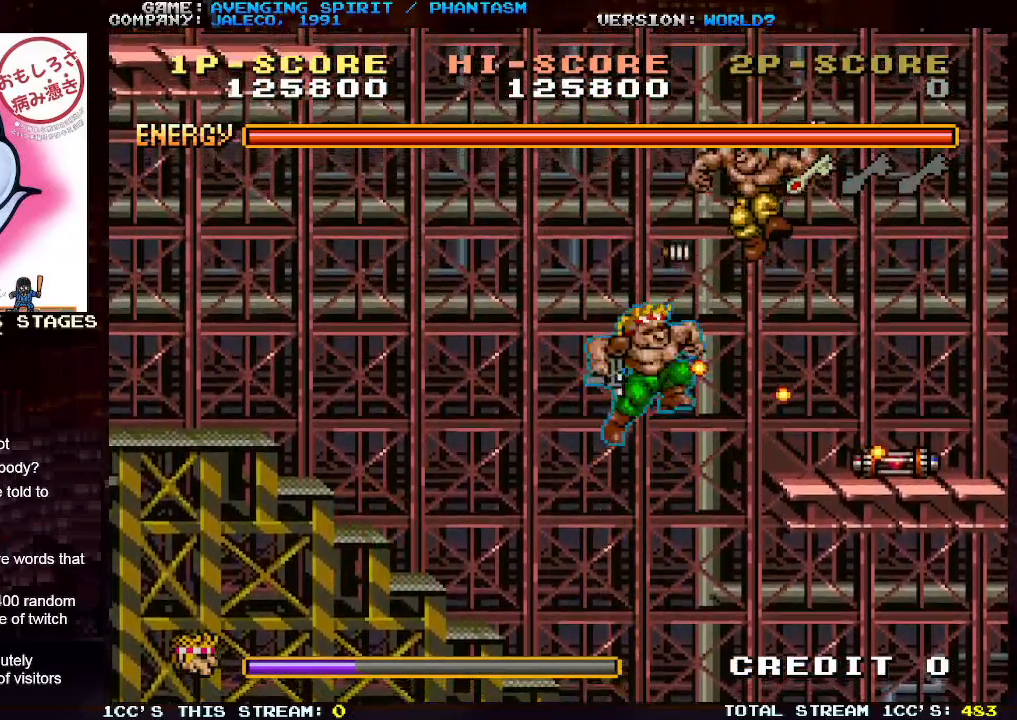
{"buttons": [], "left_stick": "center", "events": [[83, "SQUARE", "up"]]}
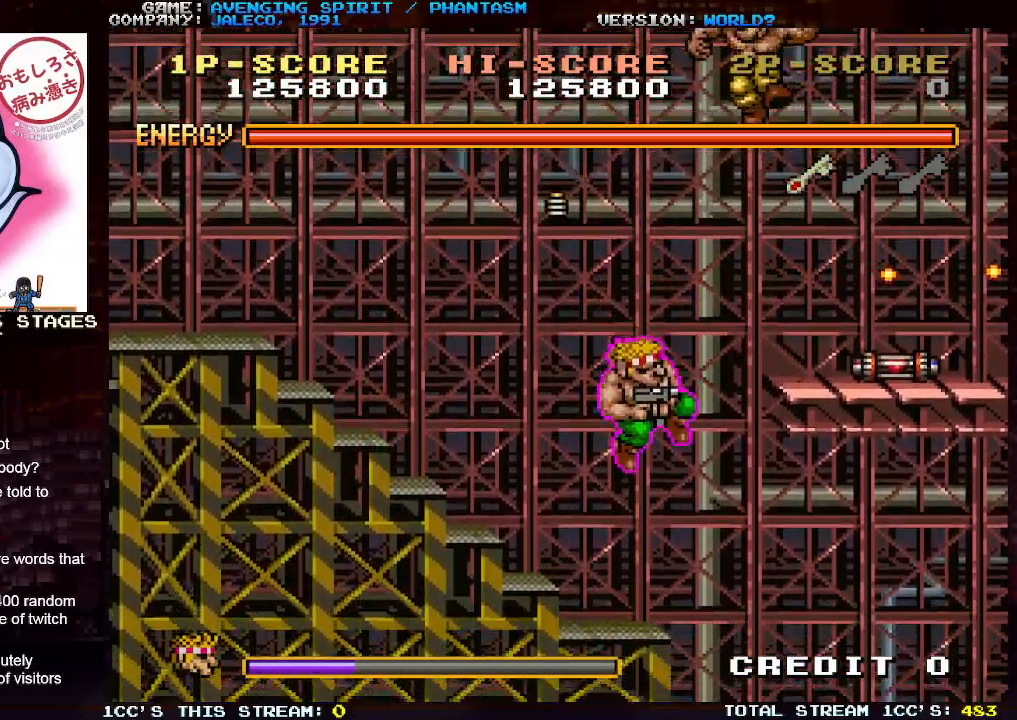
{"buttons": [], "left_stick": "center", "events": []}
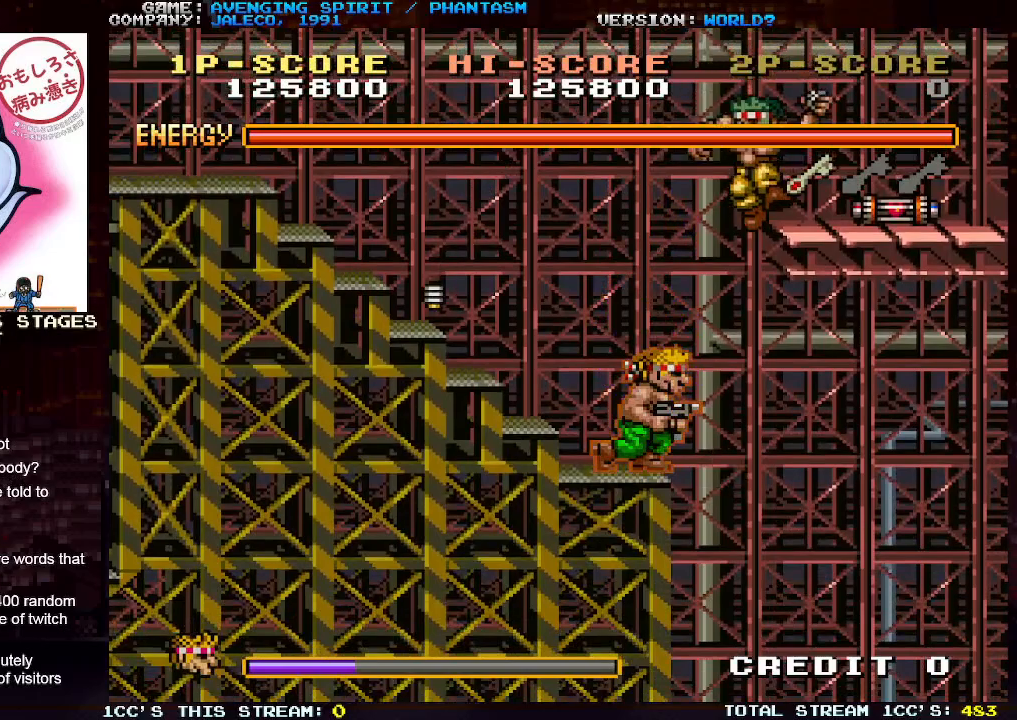
{"buttons": [], "left_stick": "right", "events": [[83, "left_stick", "right"]]}
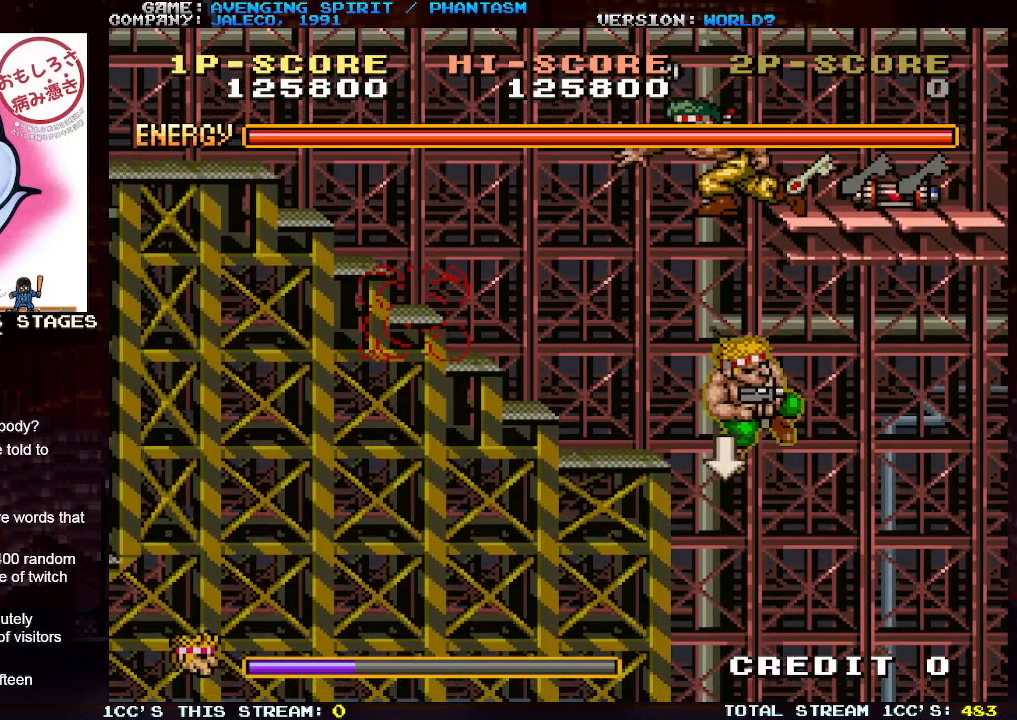
{"buttons": [], "left_stick": "left", "events": [[117, "left_stick", "center"], [167, "left_stick", "left"]]}
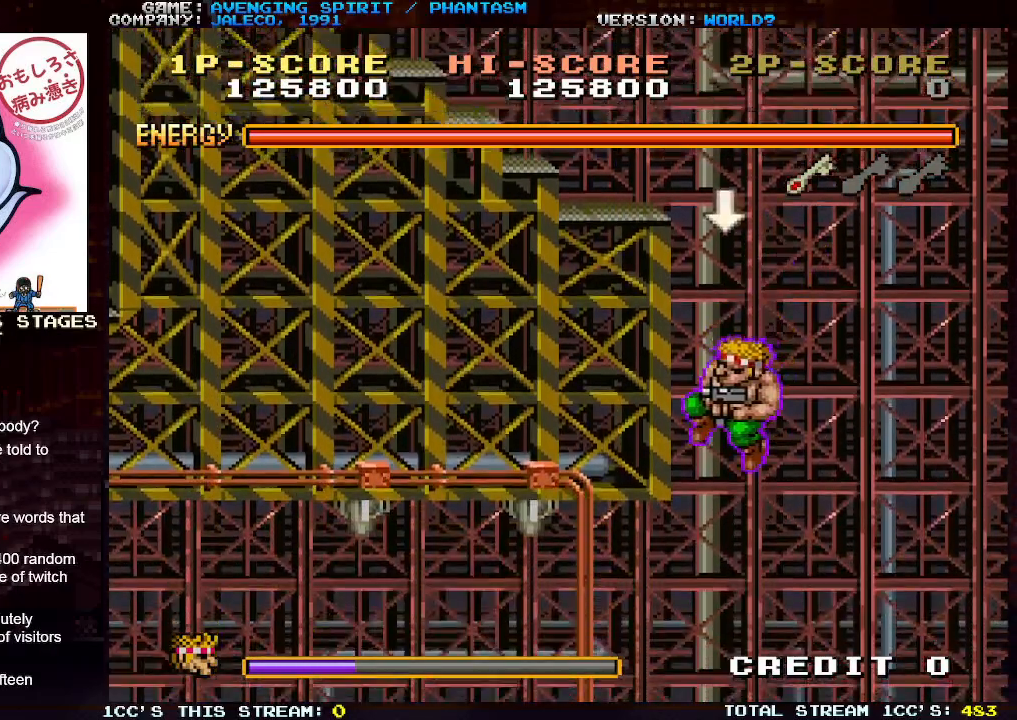
{"buttons": [], "left_stick": "right", "events": [[117, "left_stick", "center"], [300, "left_stick", "right"]]}
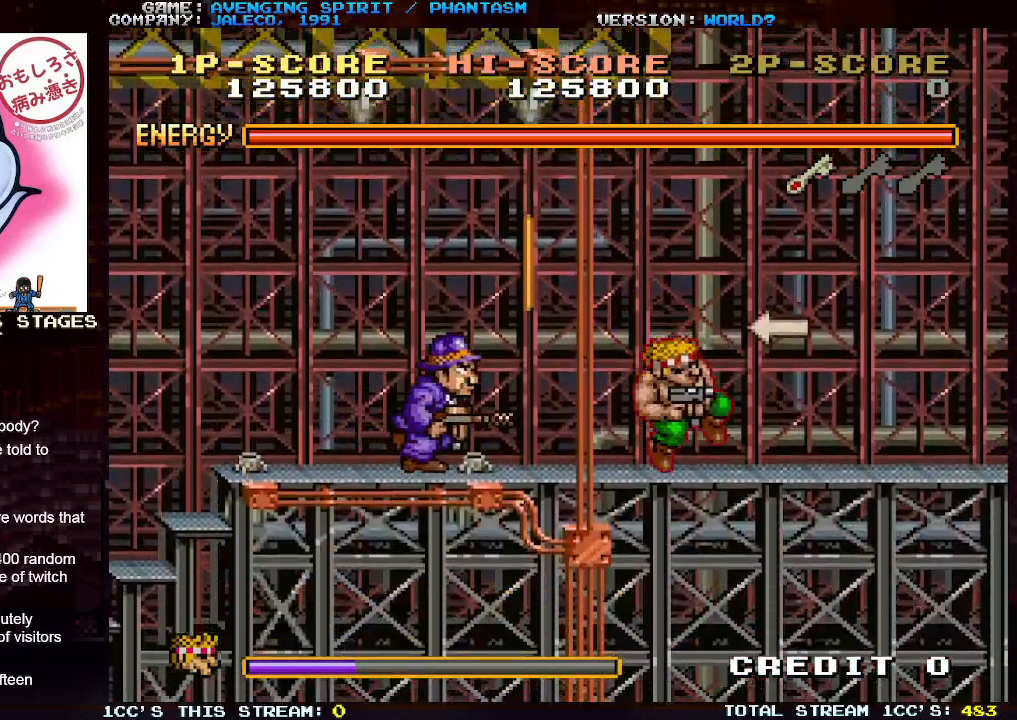
{"buttons": ["SQUARE"], "left_stick": "down", "events": [[50, "left_stick", "left"], [83, "SQUARE", "down"], [133, "SQUARE", "up"], [150, "left_stick", "down"], [200, "SQUARE", "down"], [283, "SQUARE", "up"], [367, "SQUARE", "down"], [450, "SQUARE", "up"], [500, "SQUARE", "down"]]}
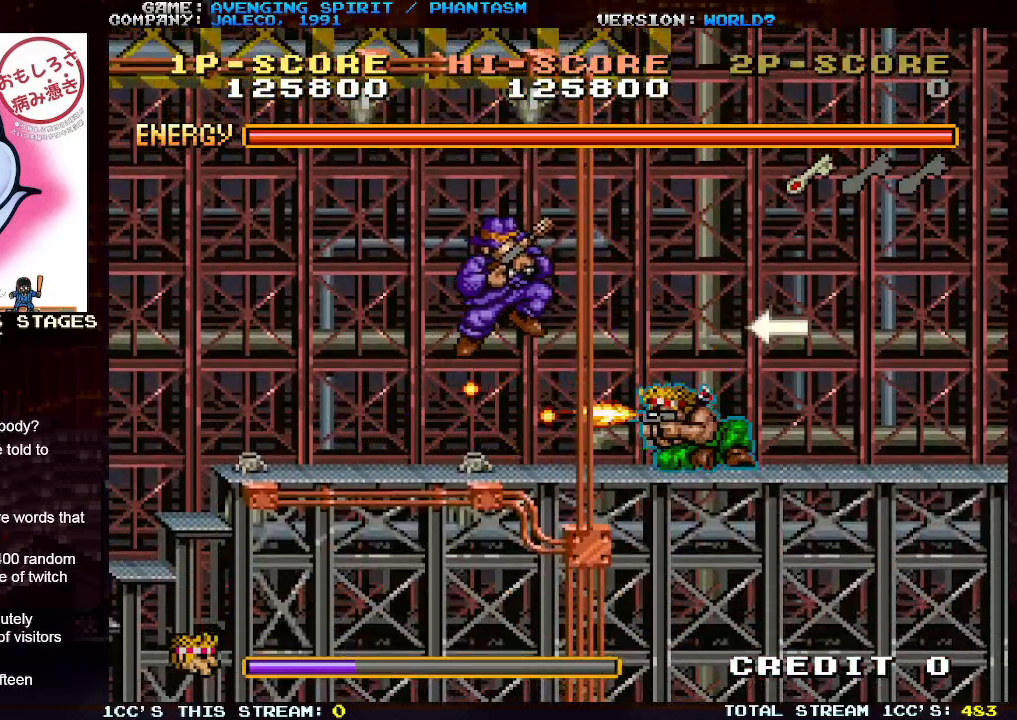
{"buttons": [], "left_stick": "right", "events": [[100, "SQUARE", "up"], [183, "SQUARE", "down"], [217, "SQUARE", "up"], [250, "left_stick", "center"], [300, "left_stick", "right"]]}
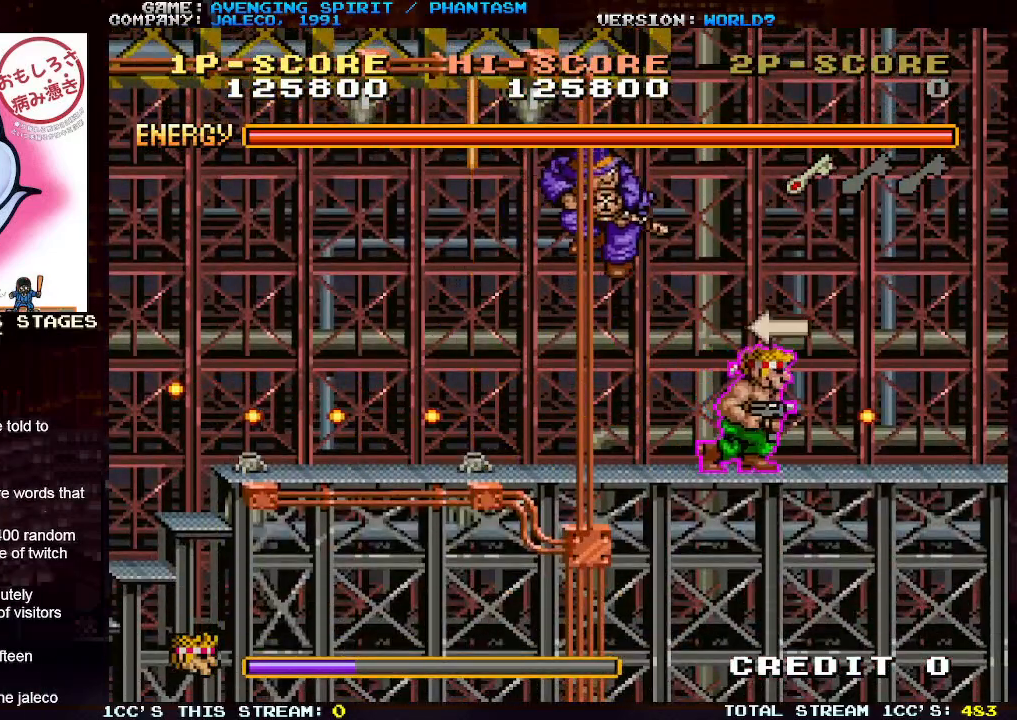
{"buttons": ["SQUARE"], "left_stick": "down-left", "events": [[200, "SQUARE", "down"], [200, "left_stick", "down-left"], [283, "SQUARE", "up"], [350, "SQUARE", "down"], [433, "SQUARE", "up"], [500, "SQUARE", "down"]]}
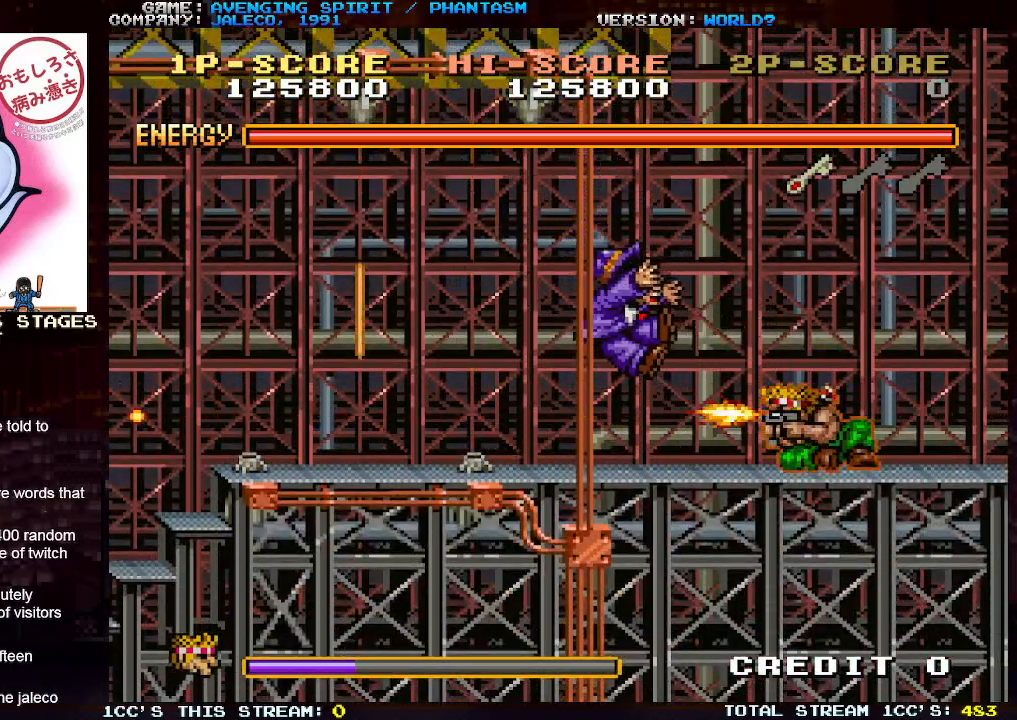
{"buttons": [], "left_stick": "left", "events": [[83, "SQUARE", "up"], [150, "SQUARE", "down"], [200, "left_stick", "left"], [217, "SQUARE", "up"]]}
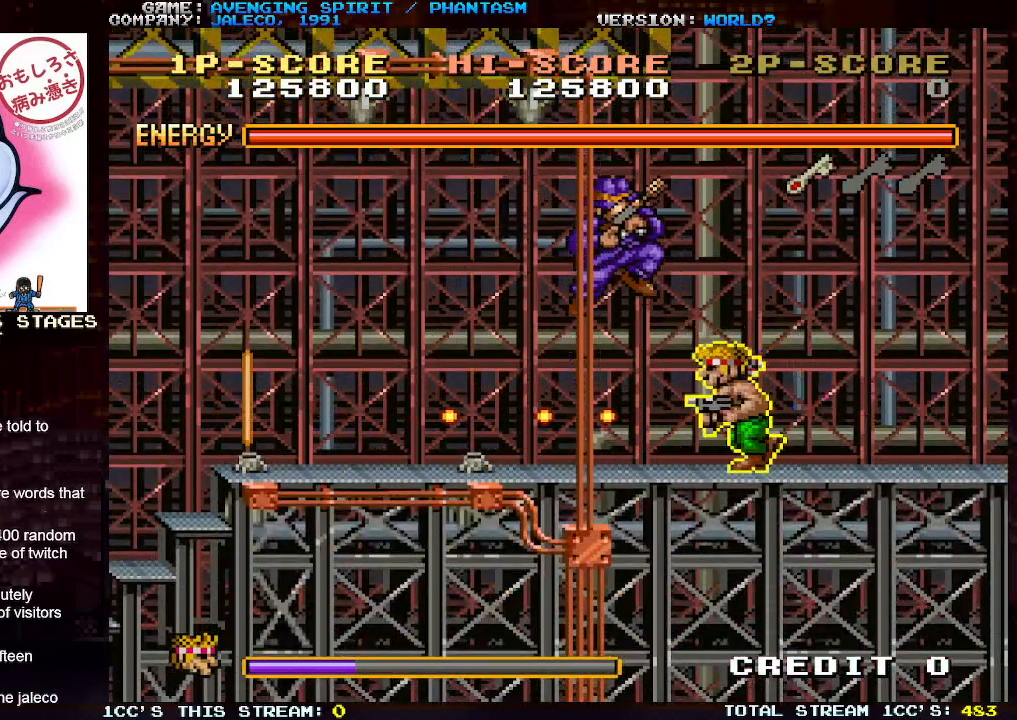
{"buttons": [], "left_stick": "right", "events": [[167, "left_stick", "right"]]}
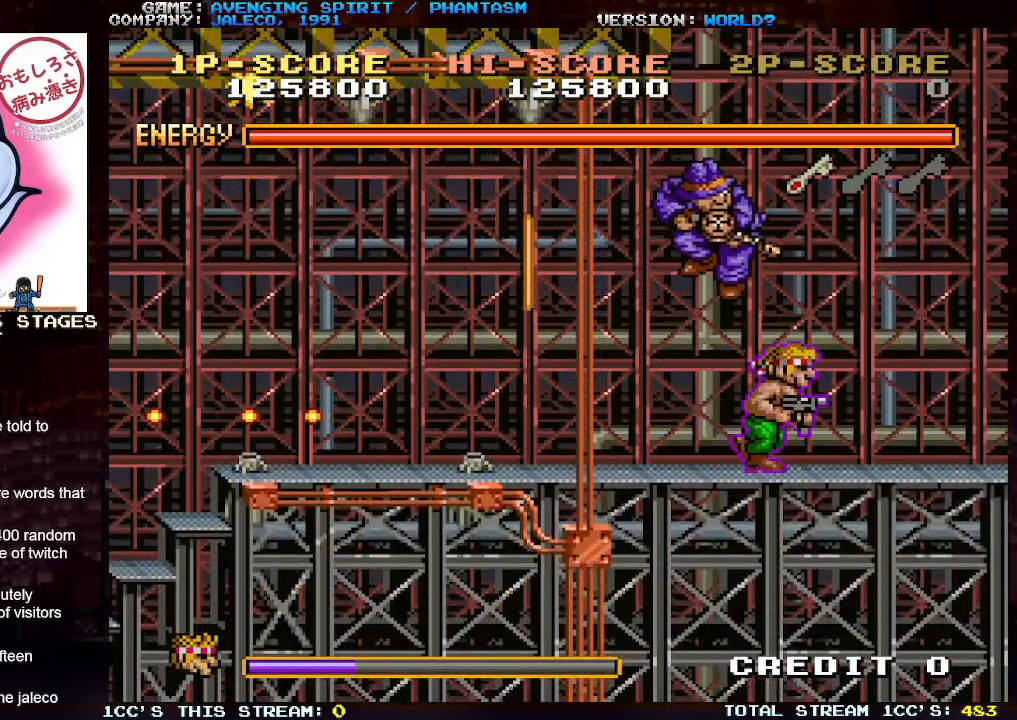
{"buttons": ["SQUARE"], "left_stick": "down-left", "events": [[283, "SQUARE", "down"], [283, "left_stick", "down-left"], [350, "SQUARE", "up"], [417, "SQUARE", "down"]]}
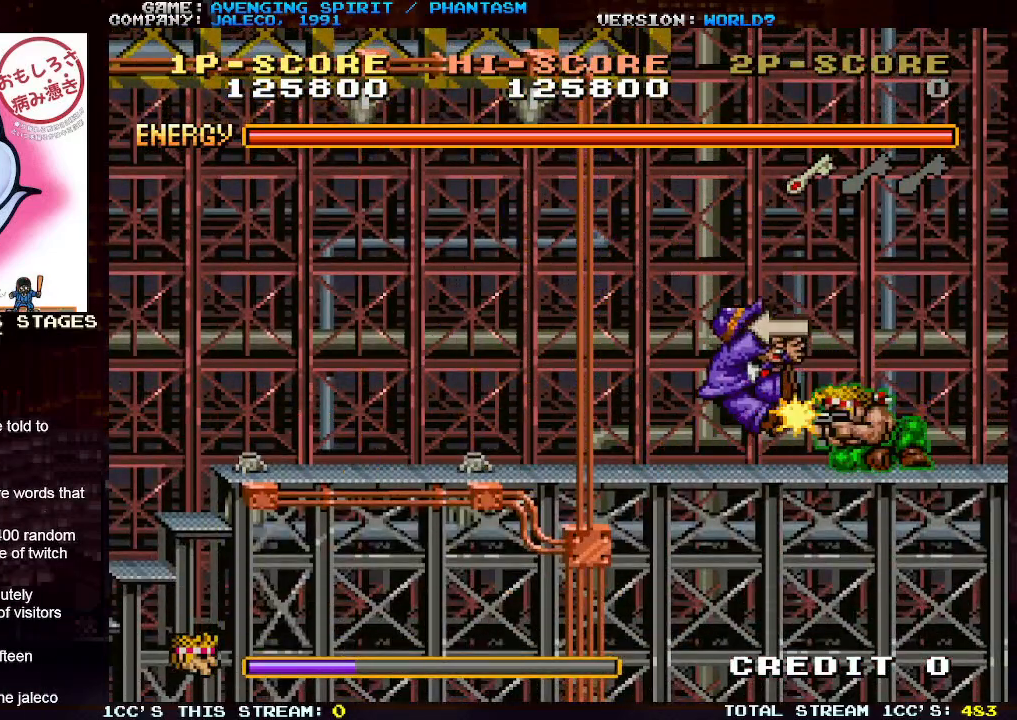
{"buttons": [], "left_stick": "left", "events": [[33, "SQUARE", "up"], [117, "left_stick", "left"]]}
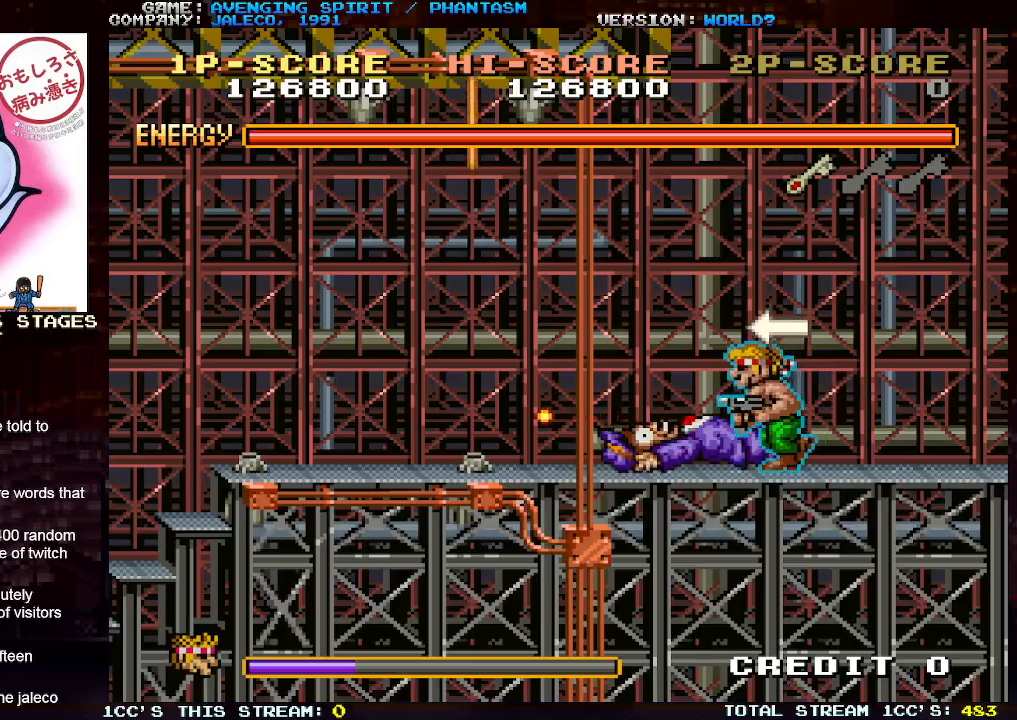
{"buttons": [], "left_stick": "left", "events": []}
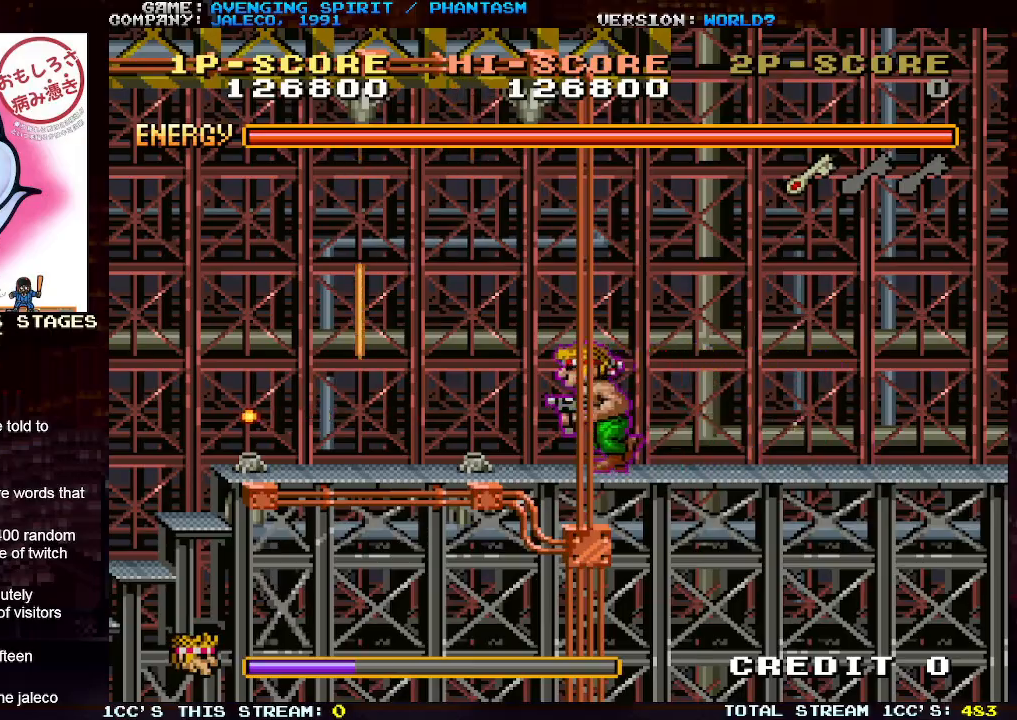
{"buttons": ["TRIANGLE"], "left_stick": "left", "events": [[500, "TRIANGLE", "down"]]}
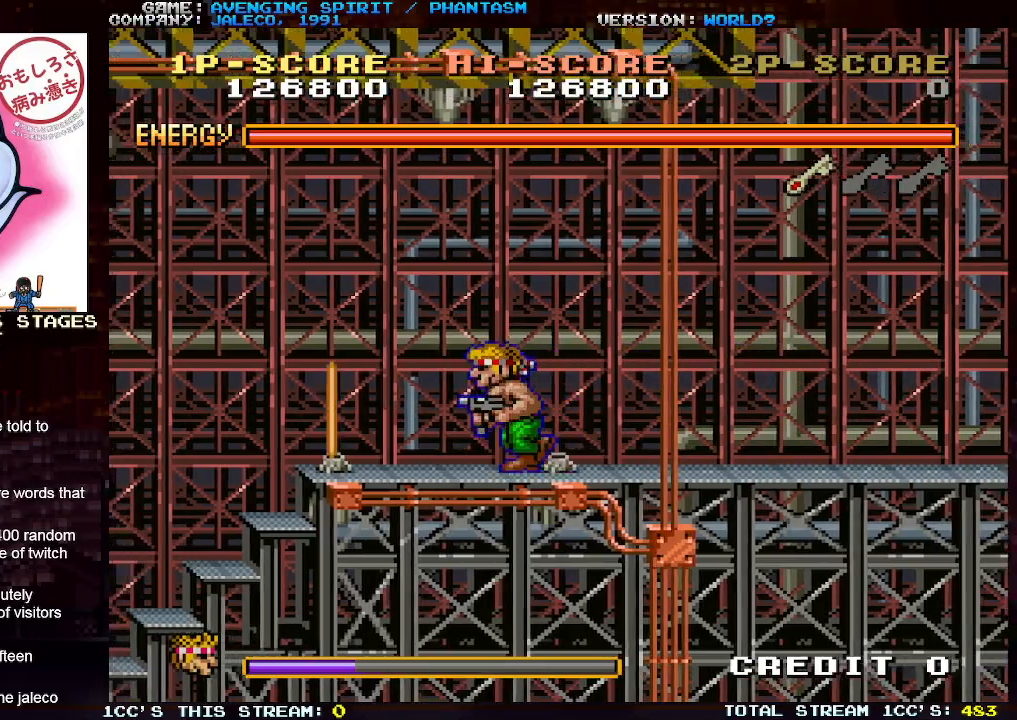
{"buttons": [], "left_stick": "left", "events": [[500, "TRIANGLE", "up"]]}
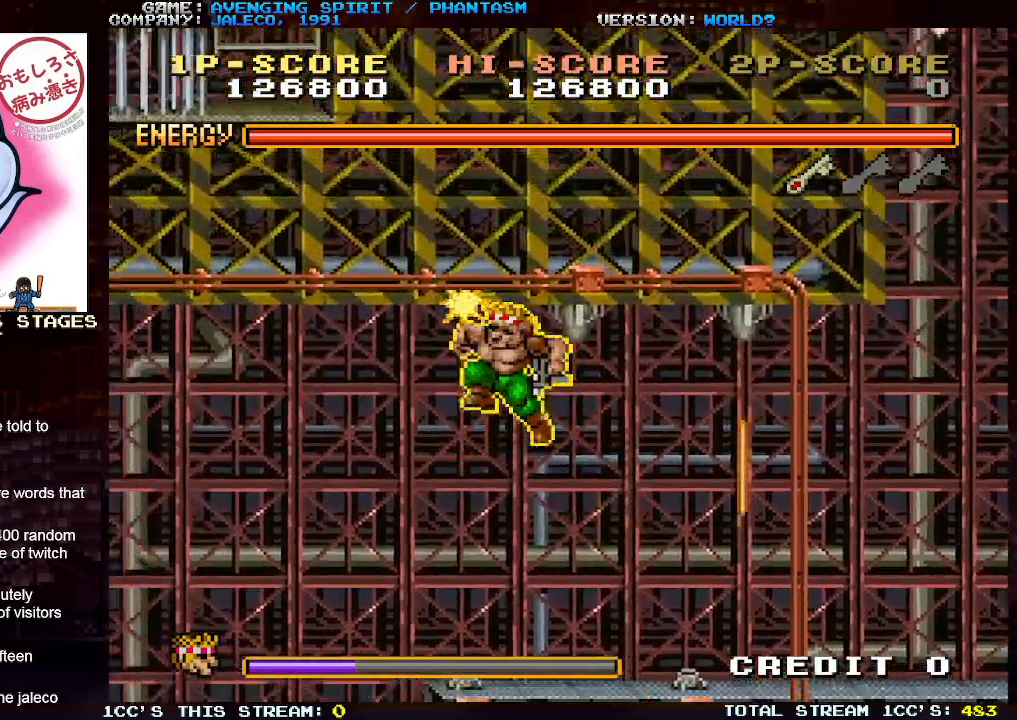
{"buttons": [], "left_stick": "left", "events": []}
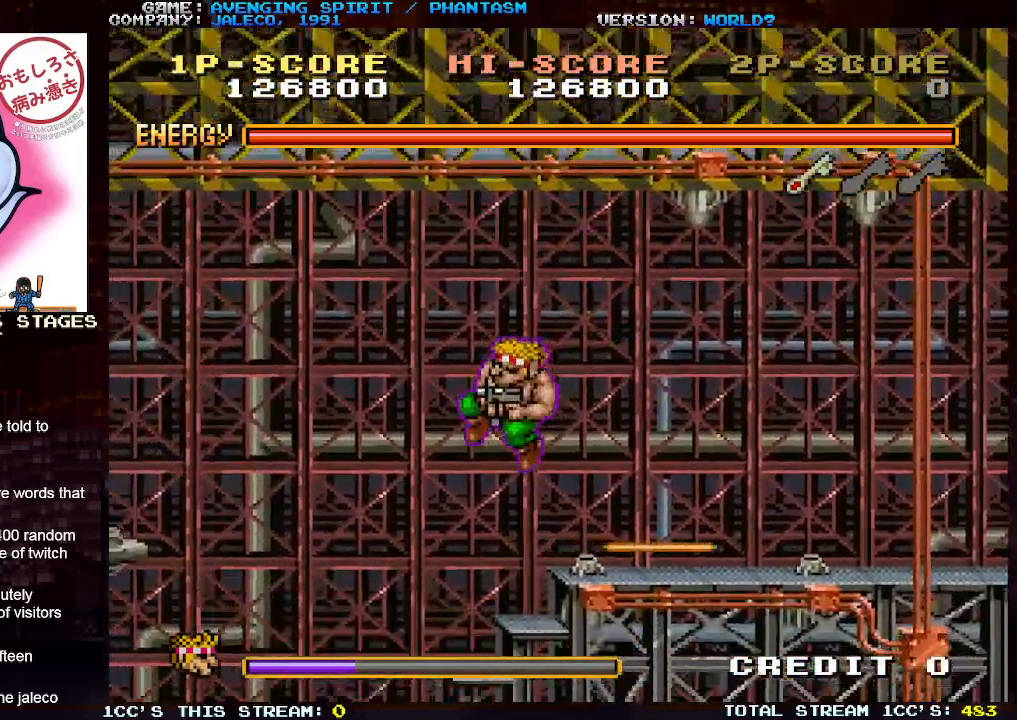
{"buttons": [], "left_stick": "left", "events": [[133, "SQUARE", "down"], [200, "SQUARE", "up"]]}
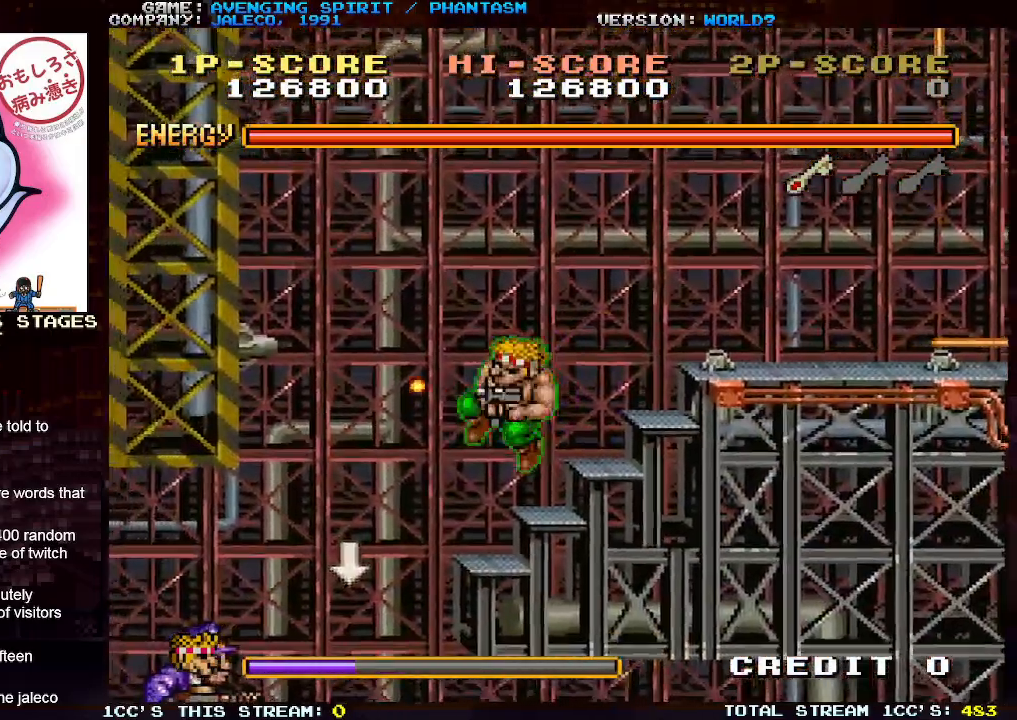
{"buttons": ["SQUARE"], "left_stick": "left", "events": [[467, "SQUARE", "down"]]}
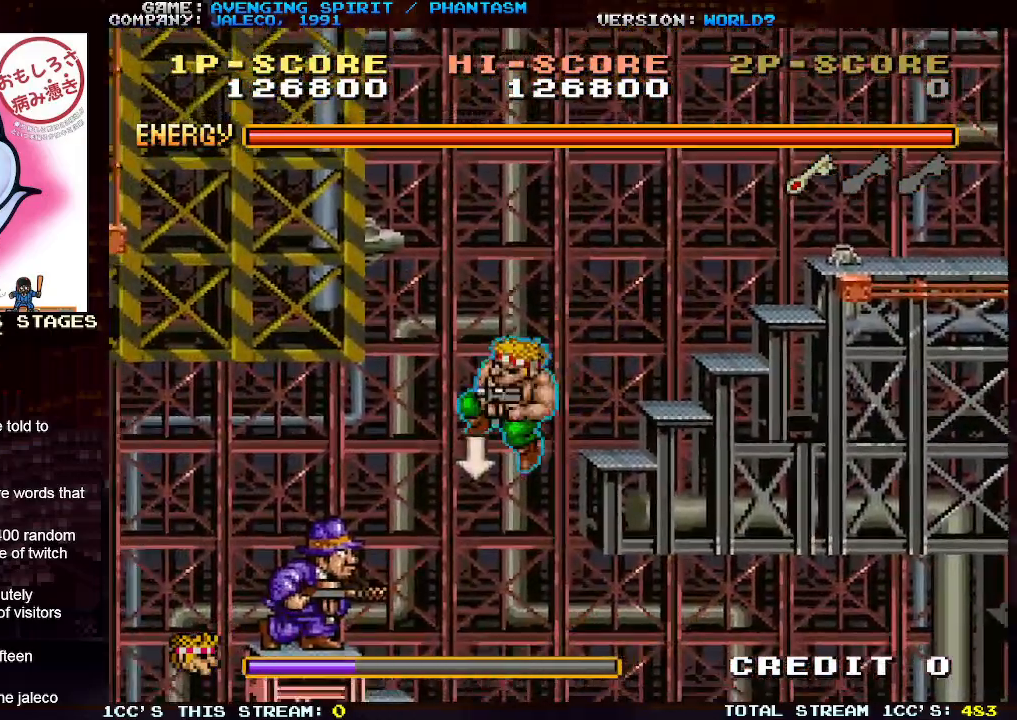
{"buttons": [], "left_stick": "right", "events": [[17, "left_stick", "center"], [33, "SQUARE", "up"], [117, "SQUARE", "down"], [200, "SQUARE", "up"], [250, "SQUARE", "down"], [350, "SQUARE", "up"], [350, "left_stick", "right"]]}
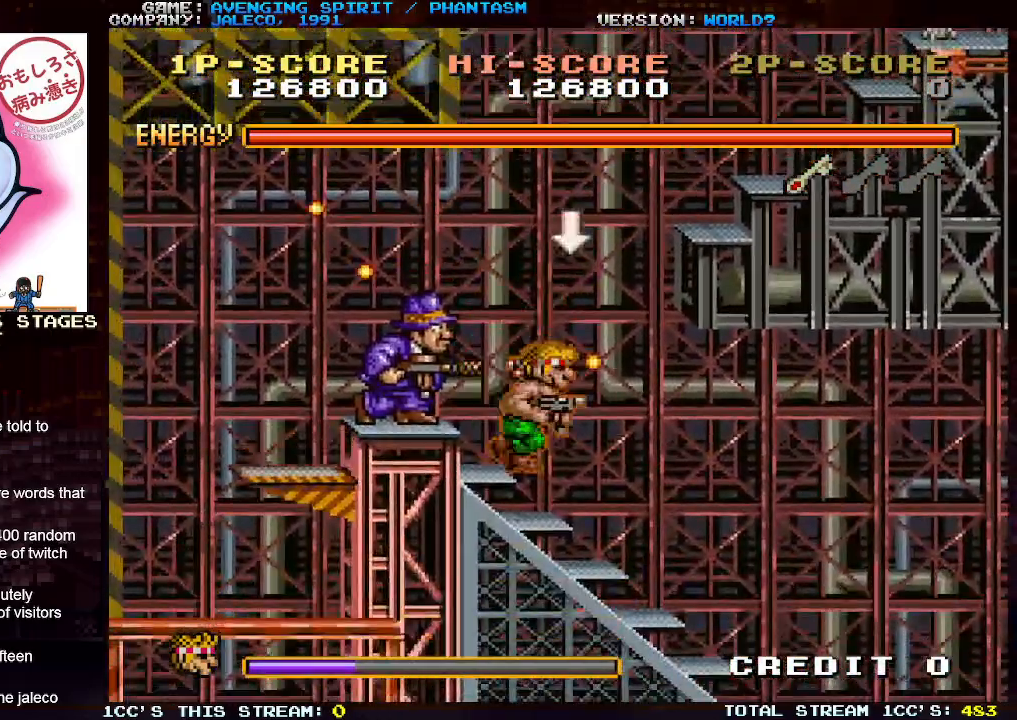
{"buttons": [], "left_stick": "right", "events": []}
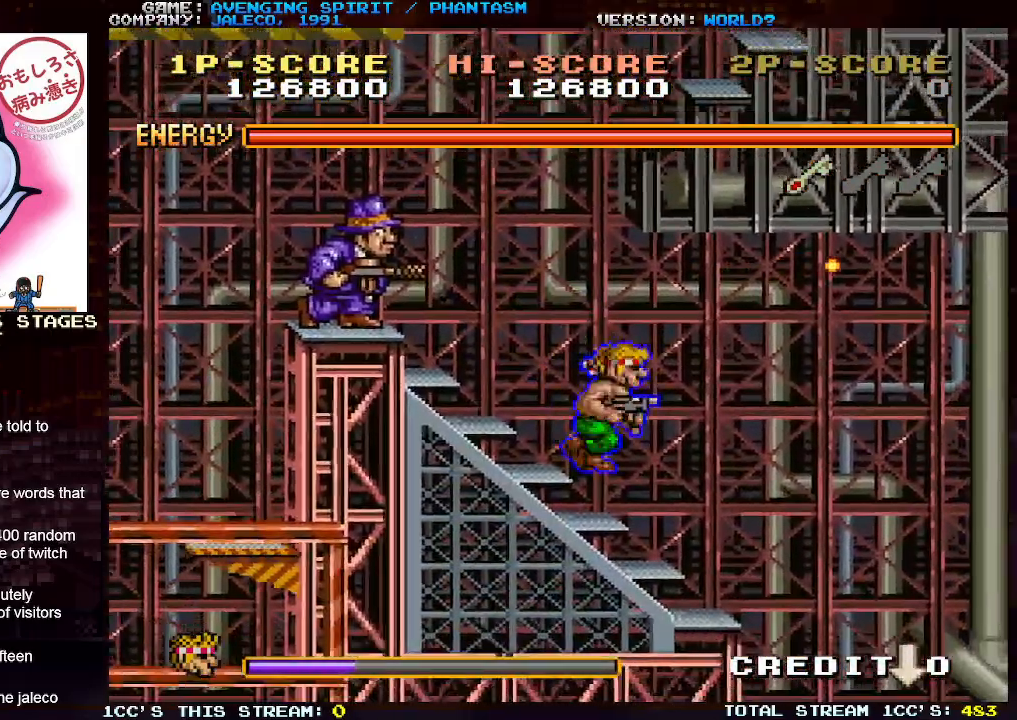
{"buttons": [], "left_stick": "right", "events": []}
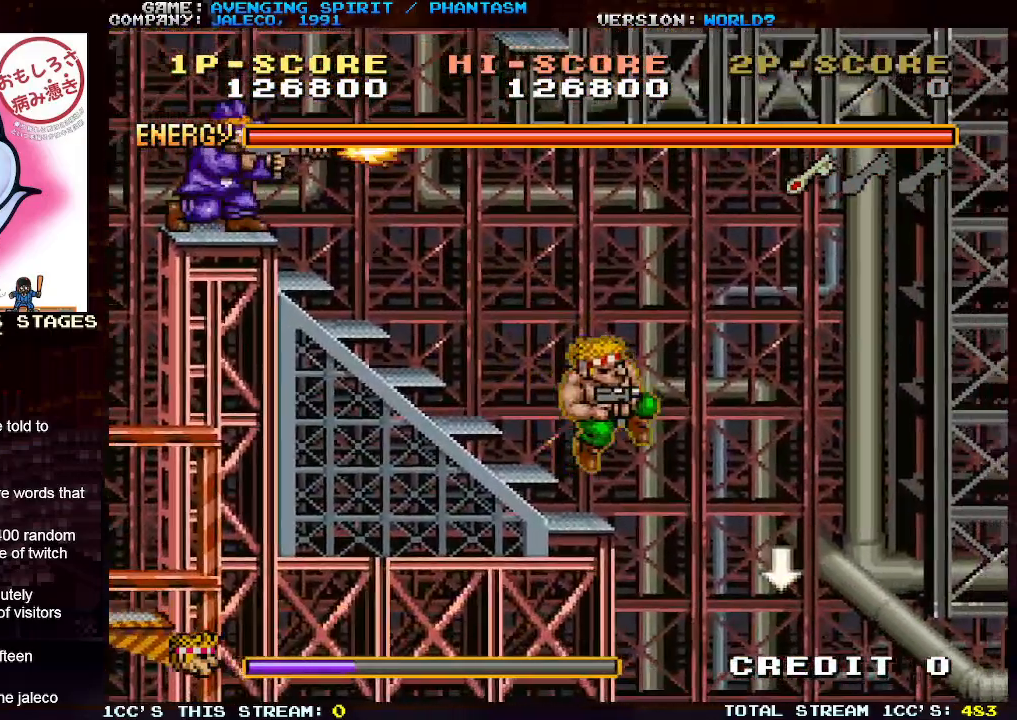
{"buttons": [], "left_stick": "left", "events": [[450, "SQUARE", "down"], [483, "SQUARE", "up"], [500, "left_stick", "left"]]}
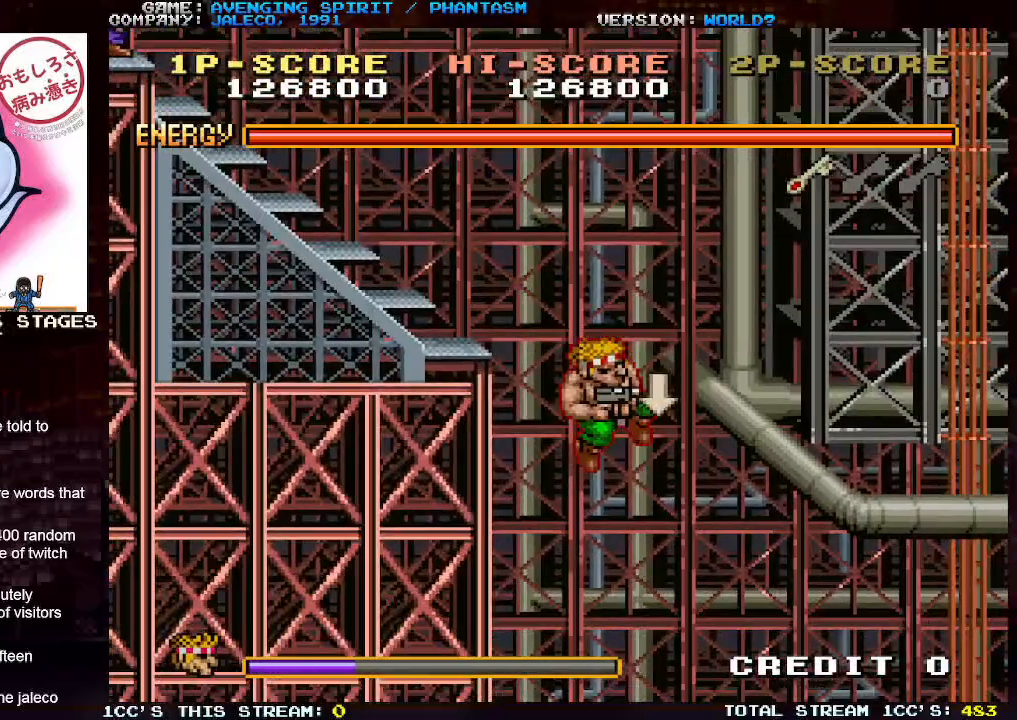
{"buttons": [], "left_stick": "down-right", "events": [[167, "left_stick", "down-right"], [233, "SQUARE", "down"], [300, "SQUARE", "up"], [383, "SQUARE", "down"], [467, "SQUARE", "up"]]}
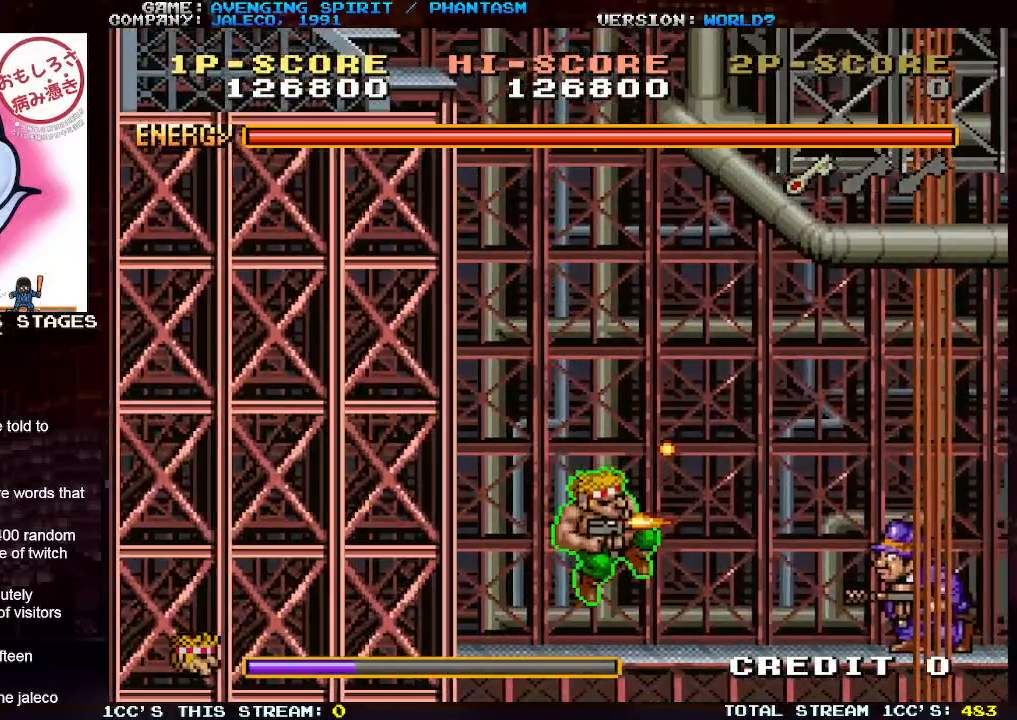
{"buttons": [], "left_stick": "right", "events": [[33, "SQUARE", "down"], [100, "SQUARE", "up"], [167, "SQUARE", "down"], [267, "SQUARE", "up"], [333, "SQUARE", "down"], [400, "SQUARE", "up"], [433, "left_stick", "right"]]}
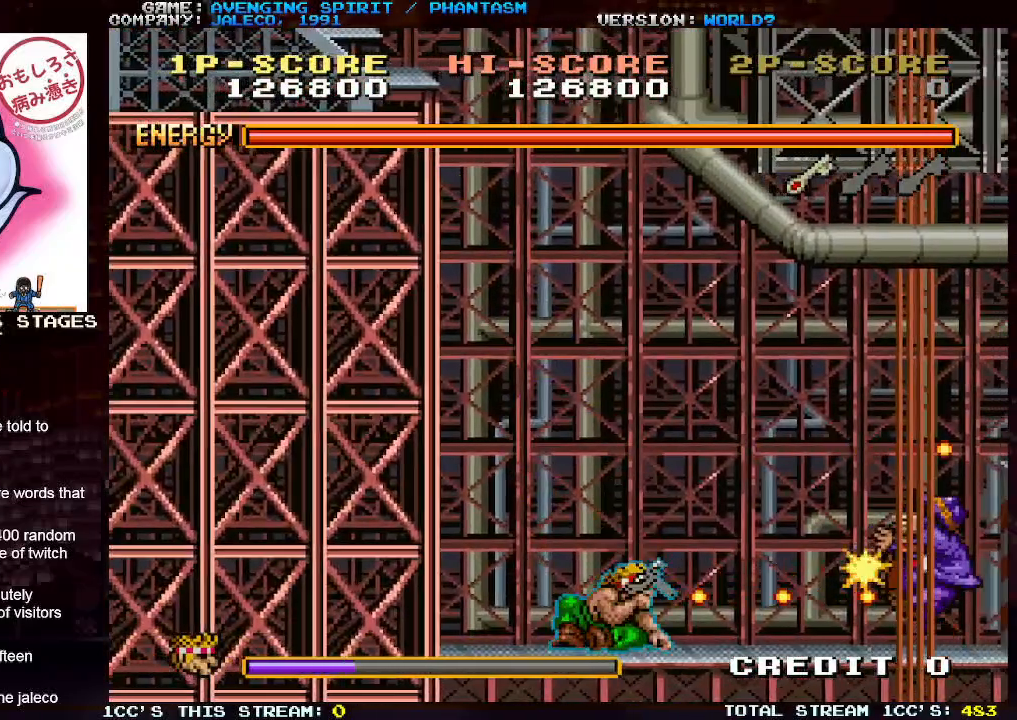
{"buttons": [], "left_stick": "right", "events": []}
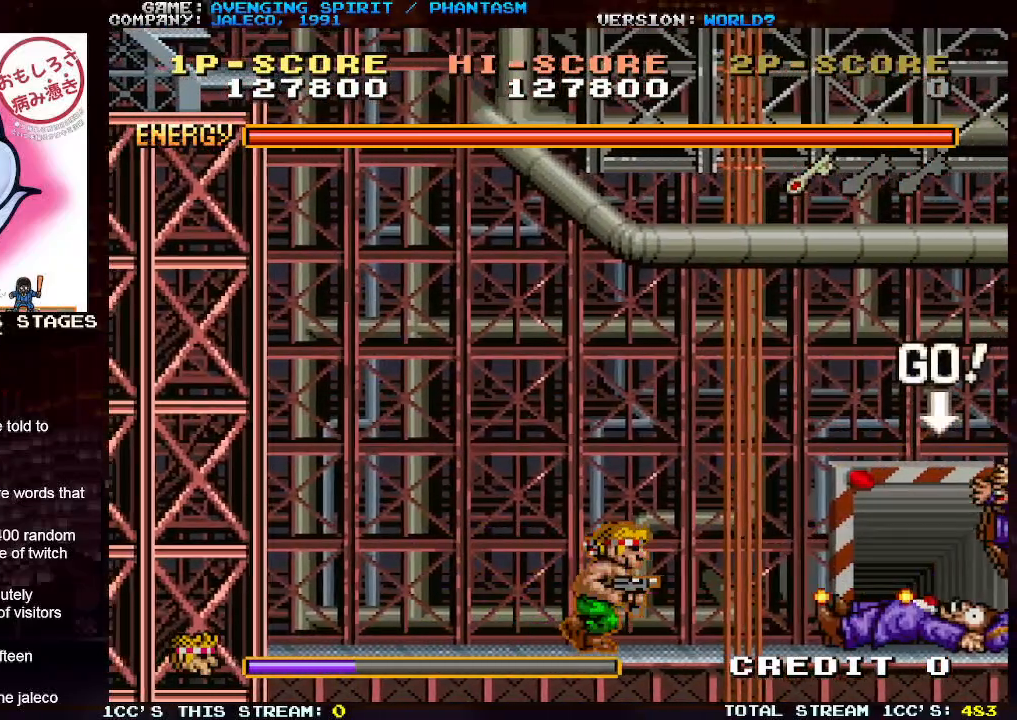
{"buttons": [], "left_stick": "right", "events": []}
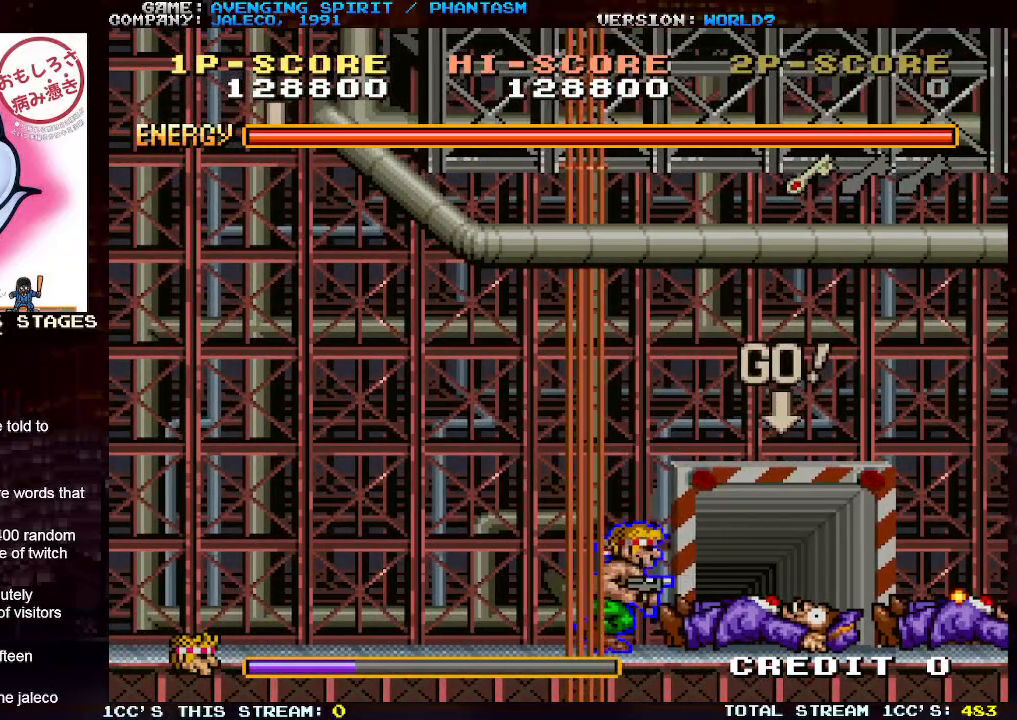
{"buttons": [], "left_stick": "right", "events": []}